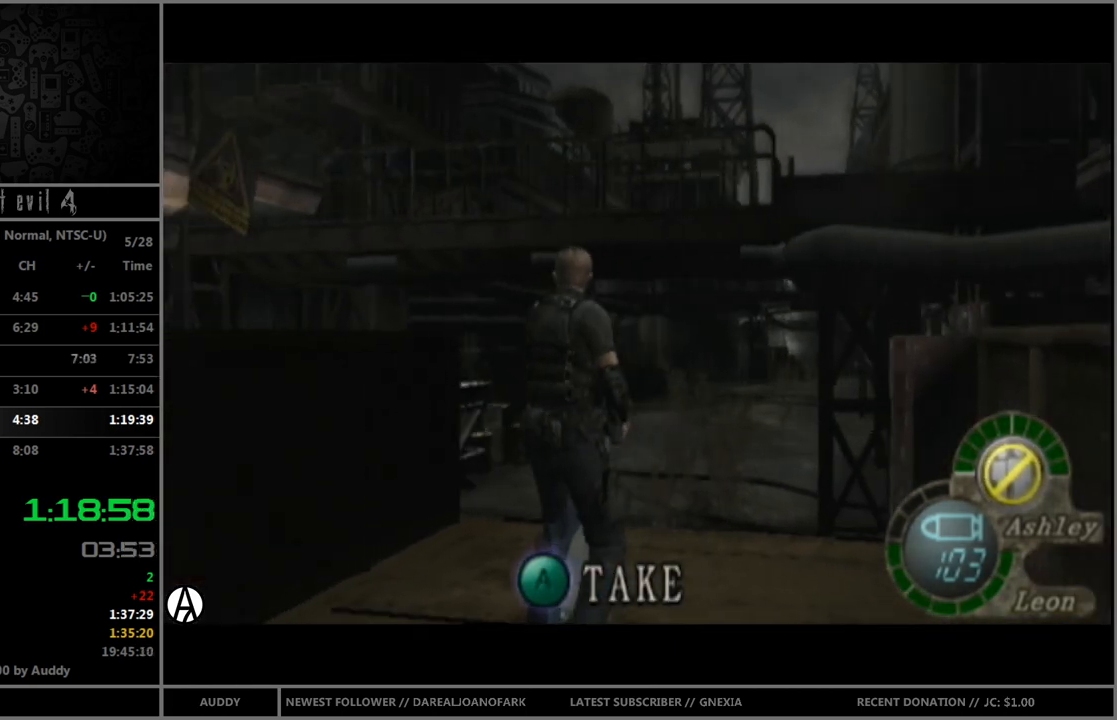
Gameplay with a controller (Nintendo layout); each line is a JSON object with the inputs held at the frame after it. "events" lists button and stick changes between this image and that frame as [ms after this image, input, new state], when the widget could be followed in between. Not read: L3 R3 START.
{"buttons": [], "left_stick": "down", "right_stick": "center", "events": [[100, "left_stick", "down-right"], [267, "left_stick", "down"]]}
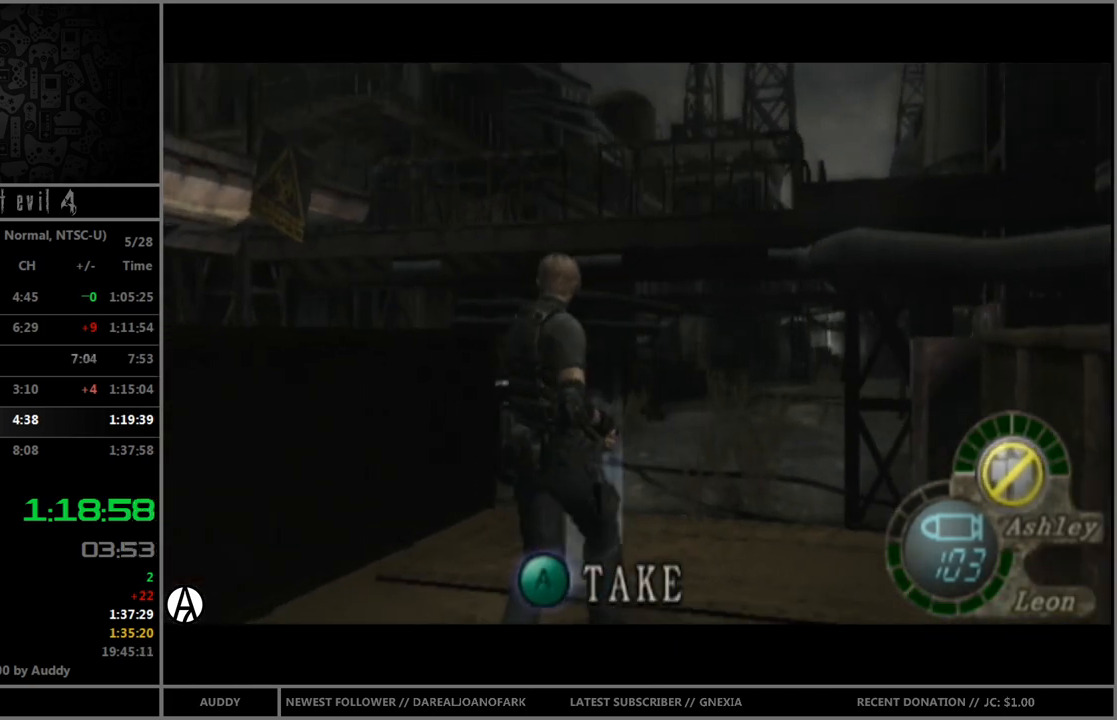
{"buttons": [], "left_stick": "right", "right_stick": "center", "events": [[33, "B", "down"], [166, "B", "up"], [200, "left_stick", "center"], [400, "left_stick", "right"]]}
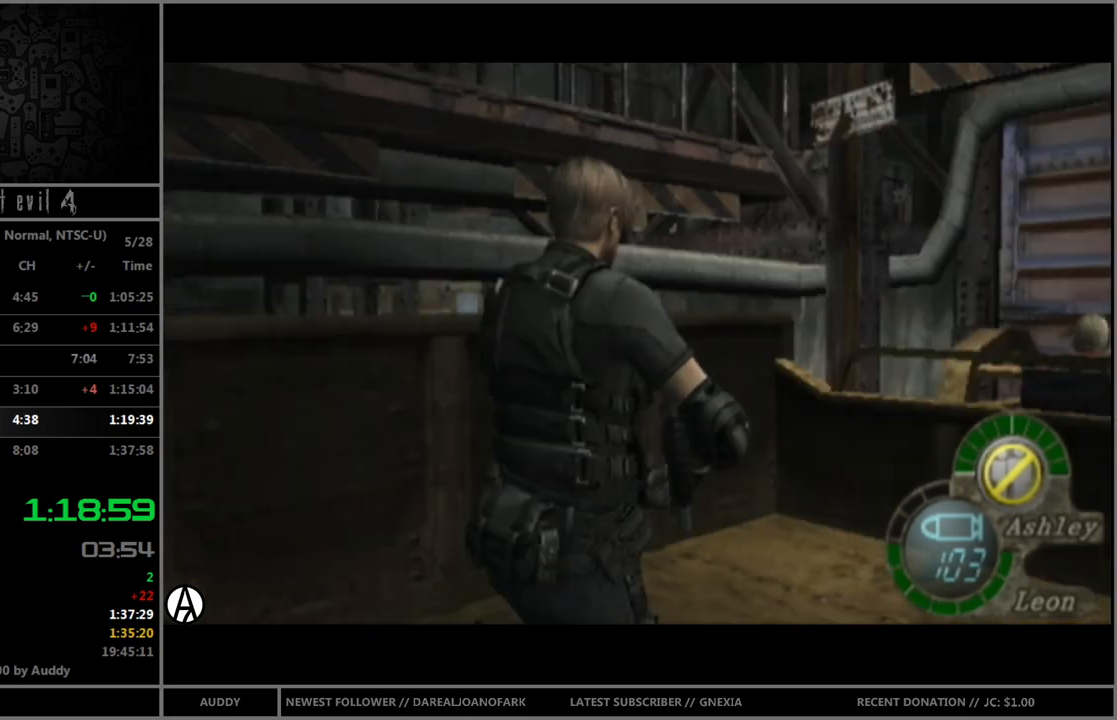
{"buttons": ["B"], "left_stick": "up", "right_stick": "center", "events": [[267, "left_stick", "up-right"], [400, "B", "down"], [434, "left_stick", "up"]]}
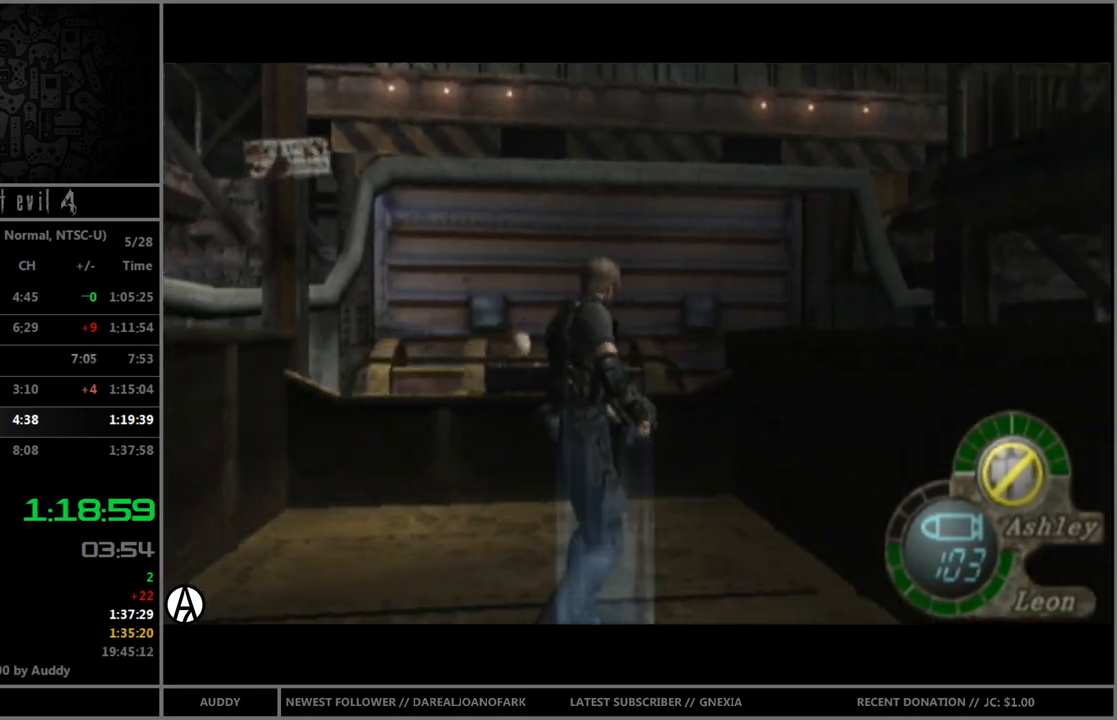
{"buttons": ["B"], "left_stick": "up-left", "right_stick": "center", "events": [[500, "left_stick", "up-left"]]}
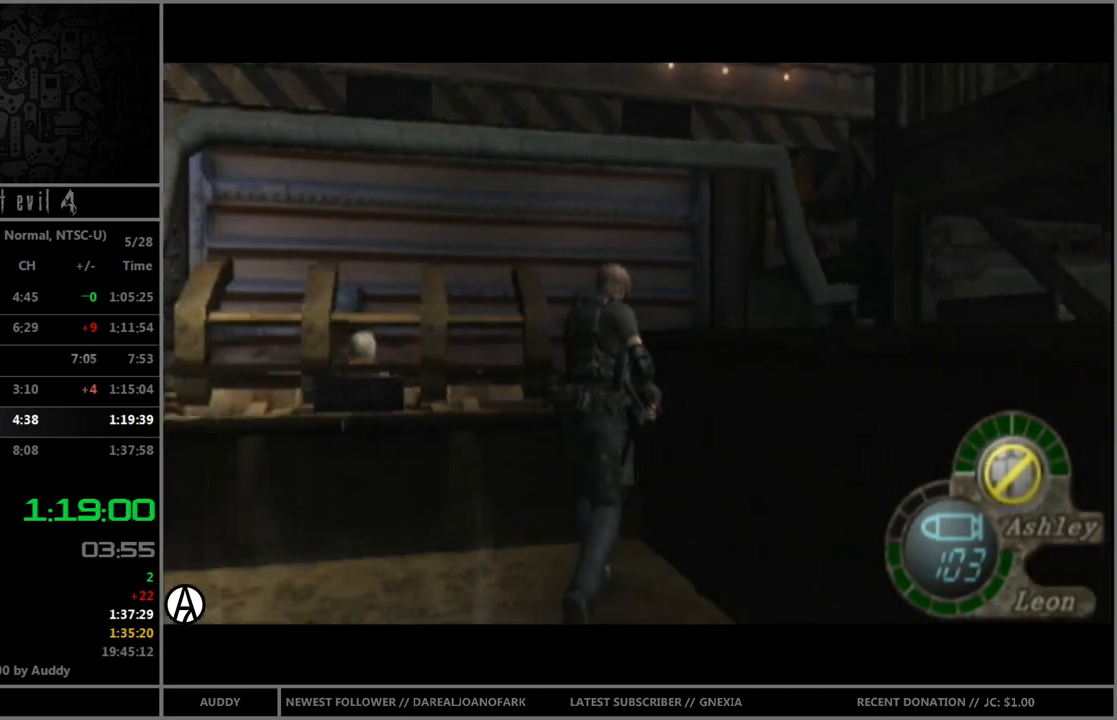
{"buttons": [], "left_stick": "center", "right_stick": "center", "events": [[401, "left_stick", "center"], [434, "B", "up"]]}
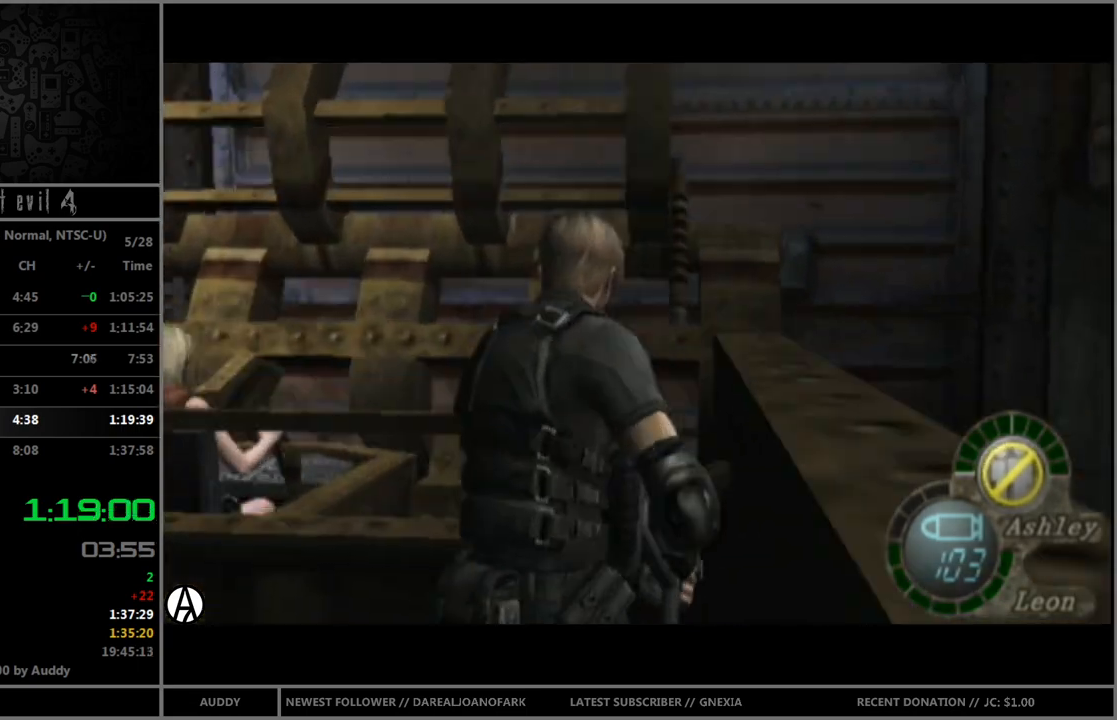
{"buttons": ["R1"], "left_stick": "center", "right_stick": "center", "events": [[33, "R1", "down"]]}
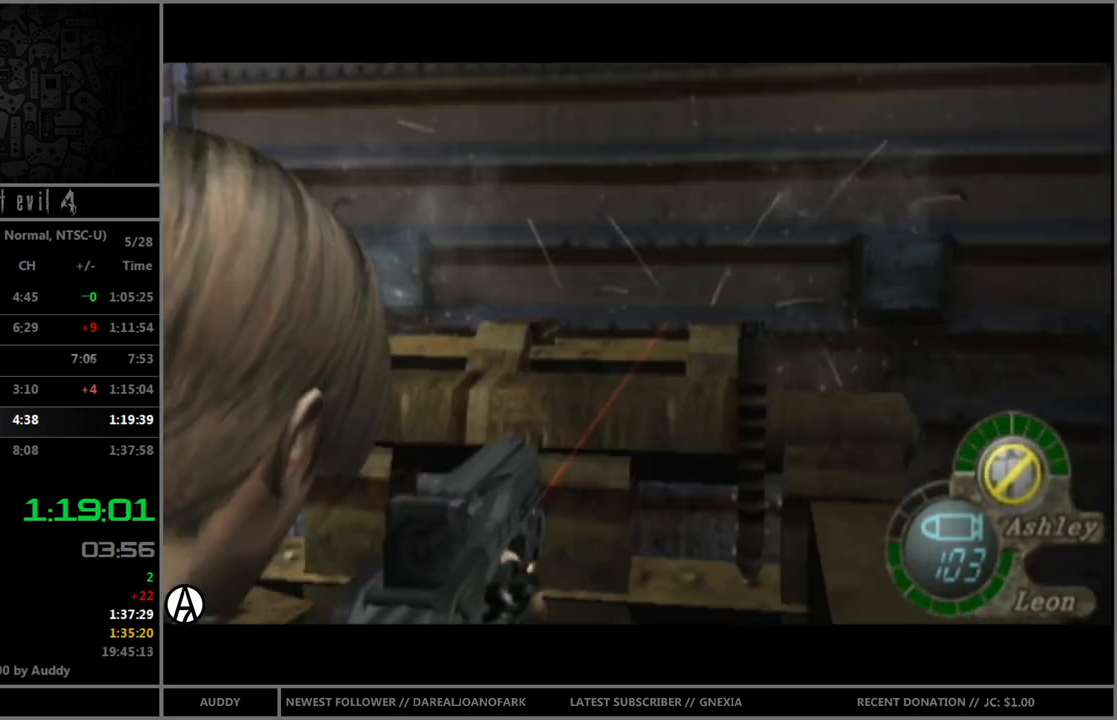
{"buttons": ["R1"], "left_stick": "center", "right_stick": "center", "events": []}
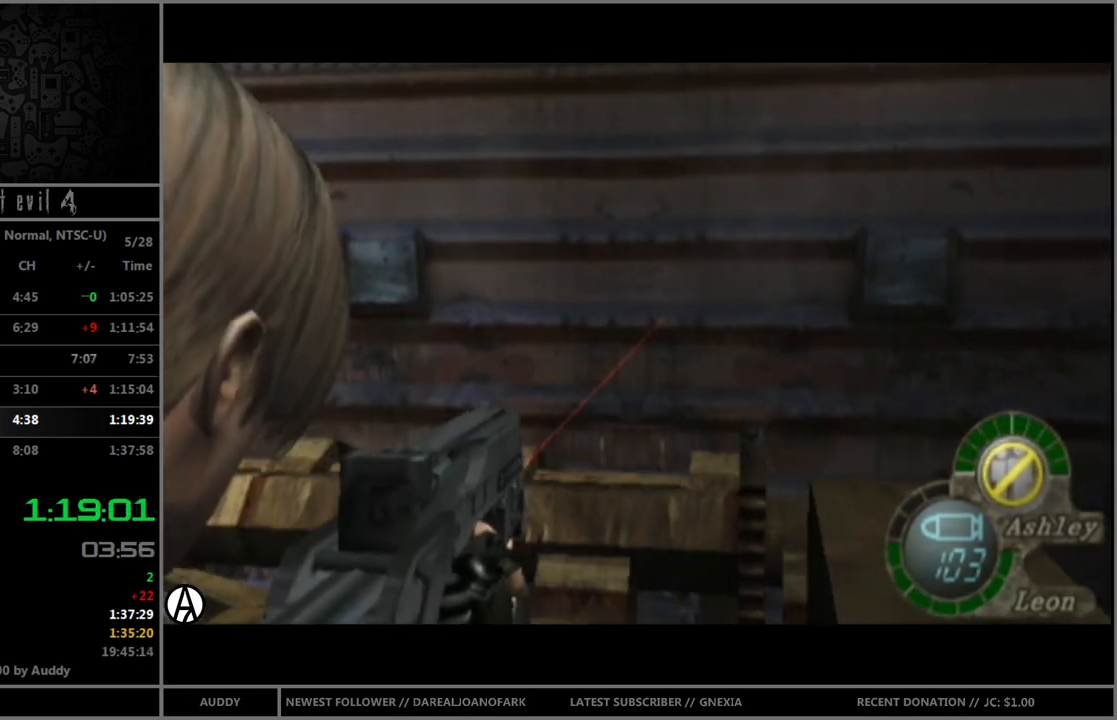
{"buttons": [], "left_stick": "center", "right_stick": "center", "events": [[267, "R1", "up"]]}
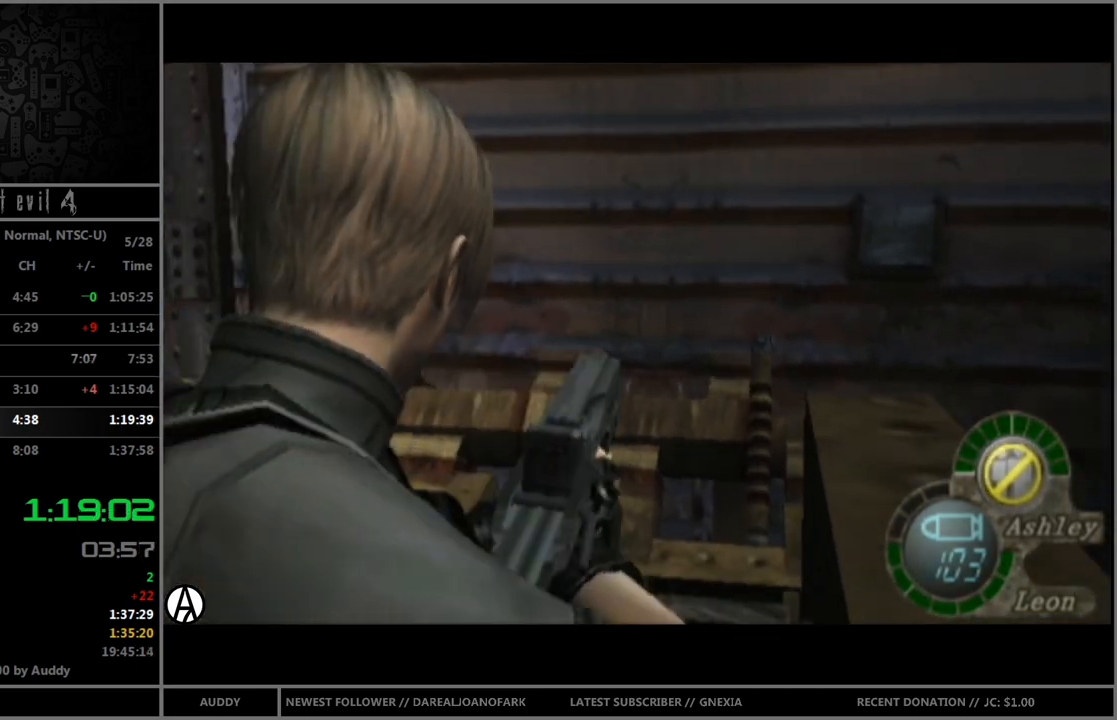
{"buttons": [], "left_stick": "center", "right_stick": "center", "events": []}
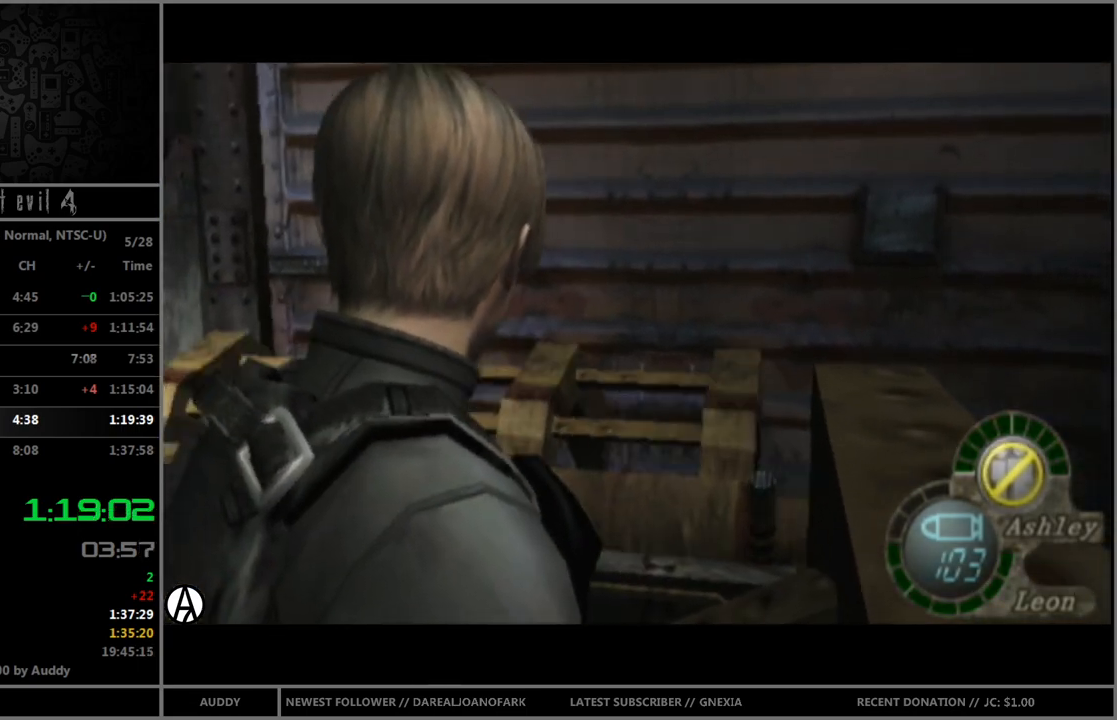
{"buttons": [], "left_stick": "center", "right_stick": "center", "events": []}
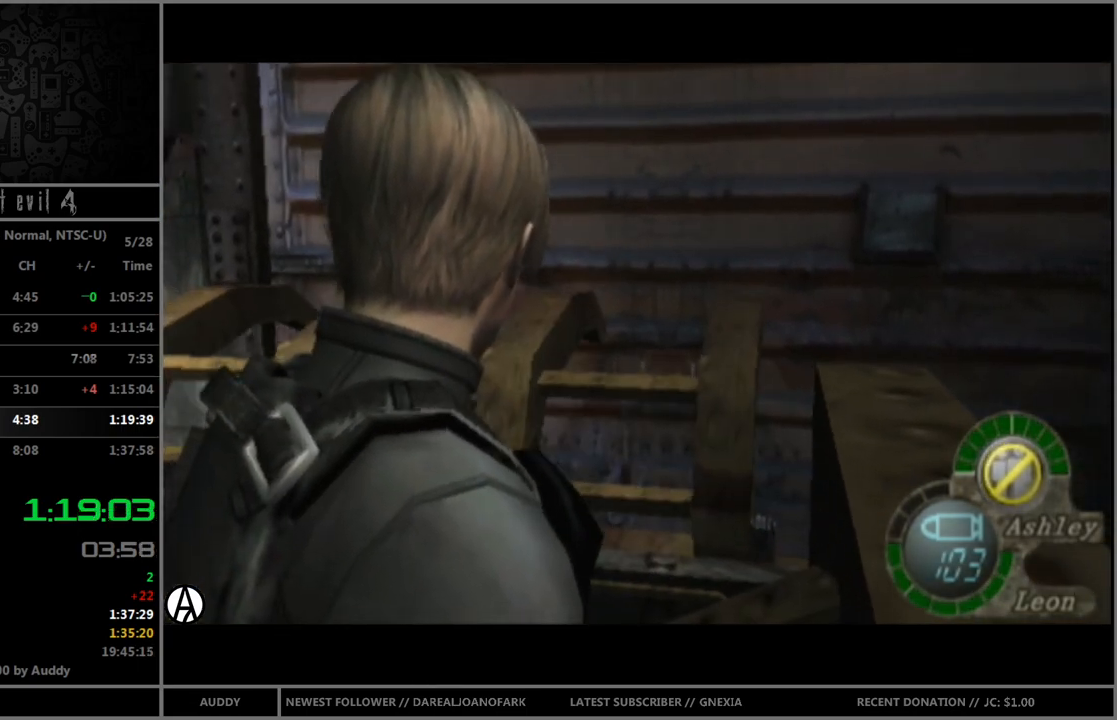
{"buttons": [], "left_stick": "center", "right_stick": "center", "events": []}
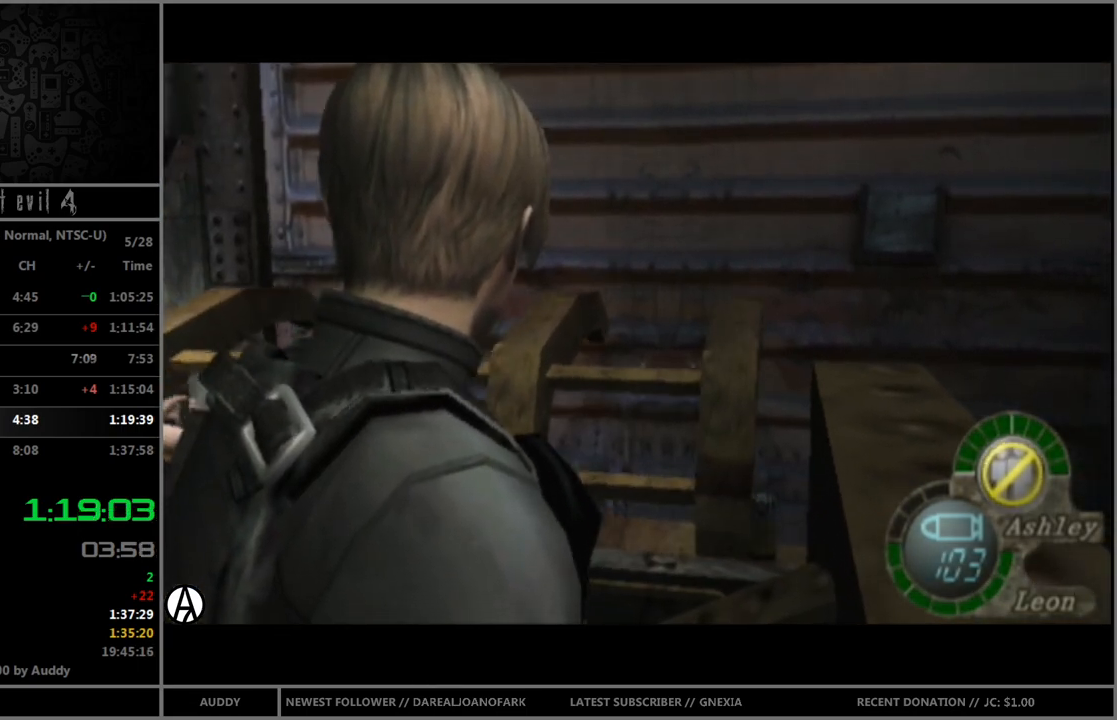
{"buttons": [], "left_stick": "center", "right_stick": "center", "events": []}
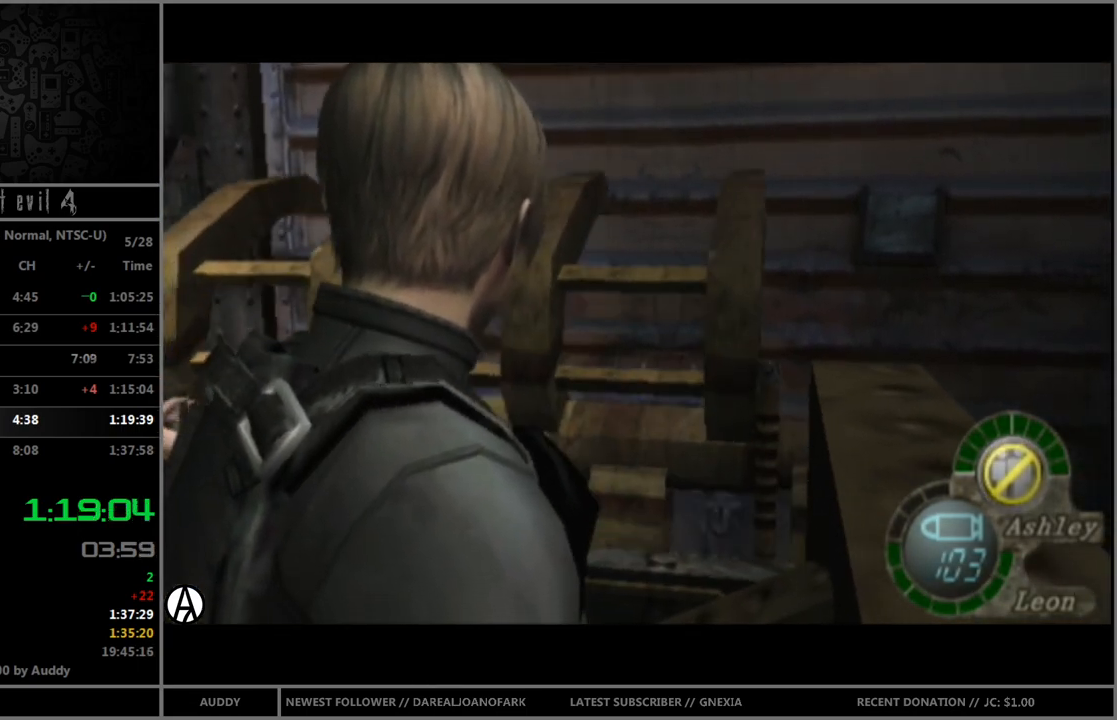
{"buttons": [], "left_stick": "center", "right_stick": "center", "events": []}
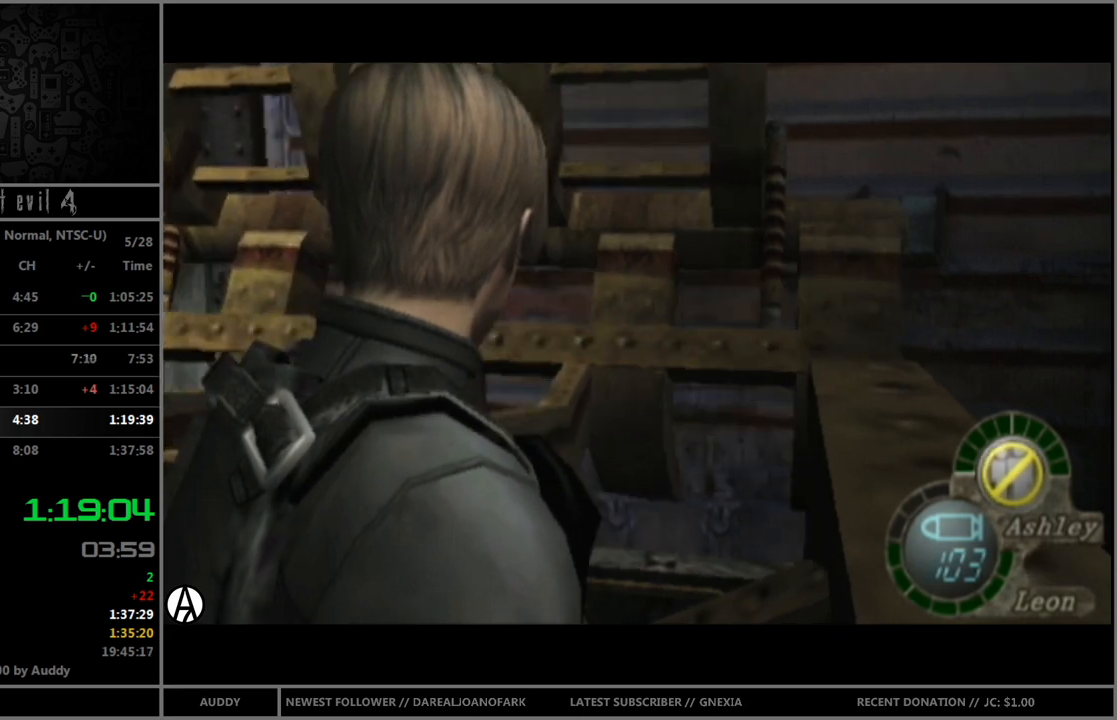
{"buttons": [], "left_stick": "center", "right_stick": "center", "events": []}
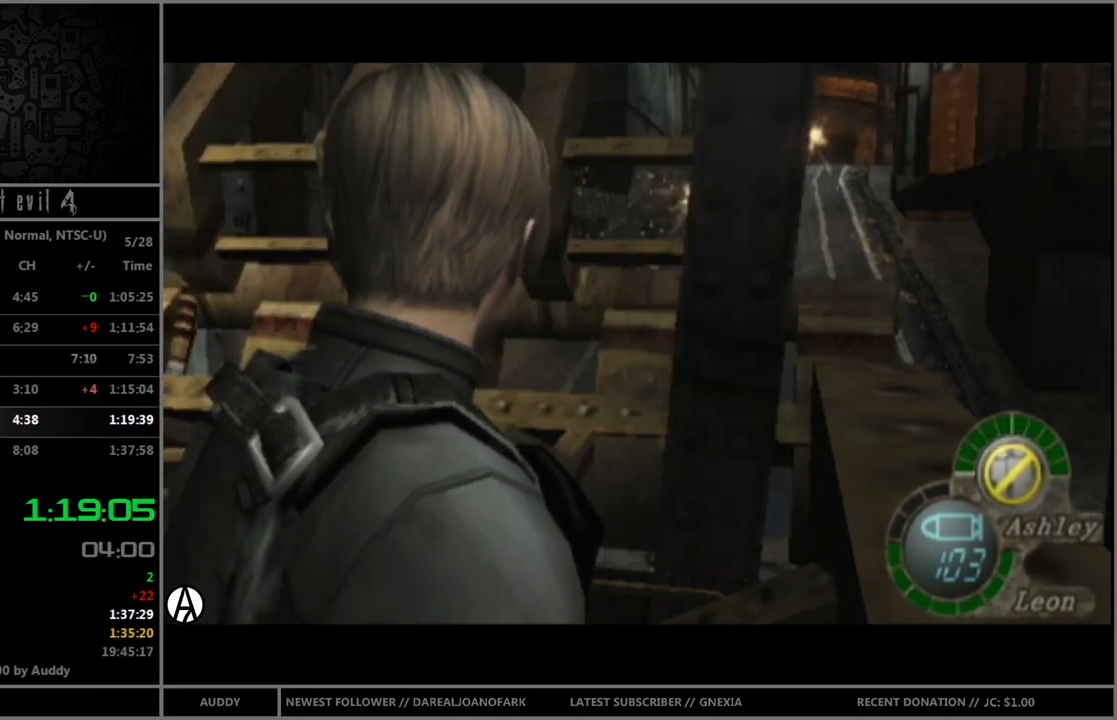
{"buttons": [], "left_stick": "center", "right_stick": "center", "events": []}
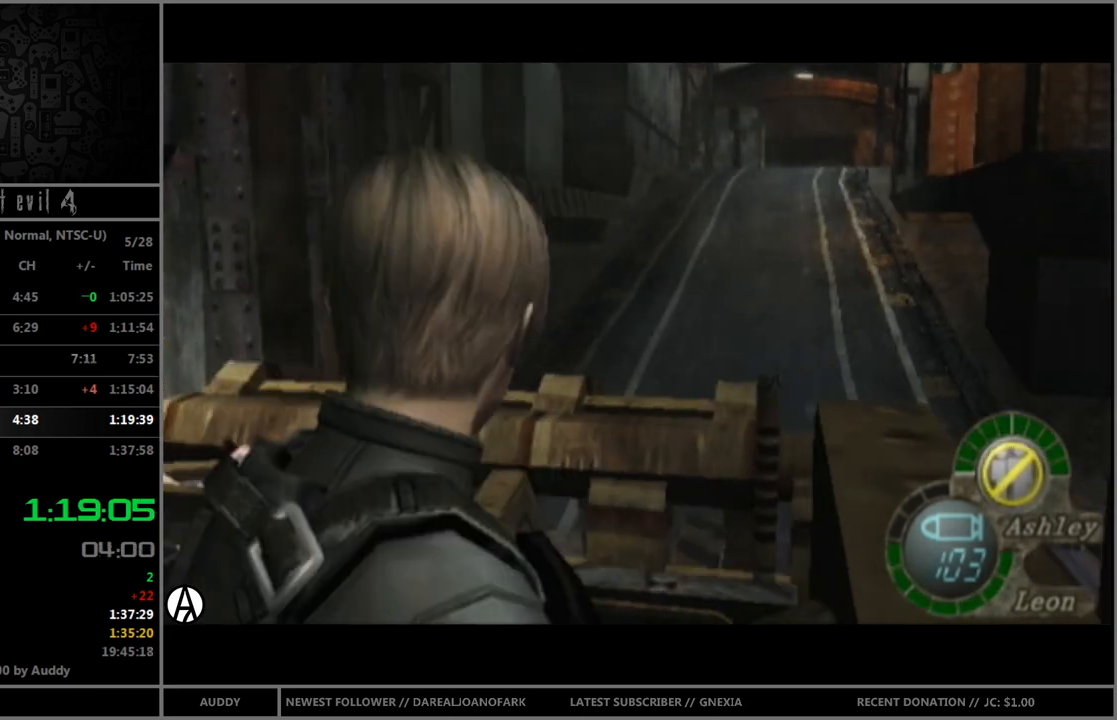
{"buttons": [], "left_stick": "center", "right_stick": "center", "events": []}
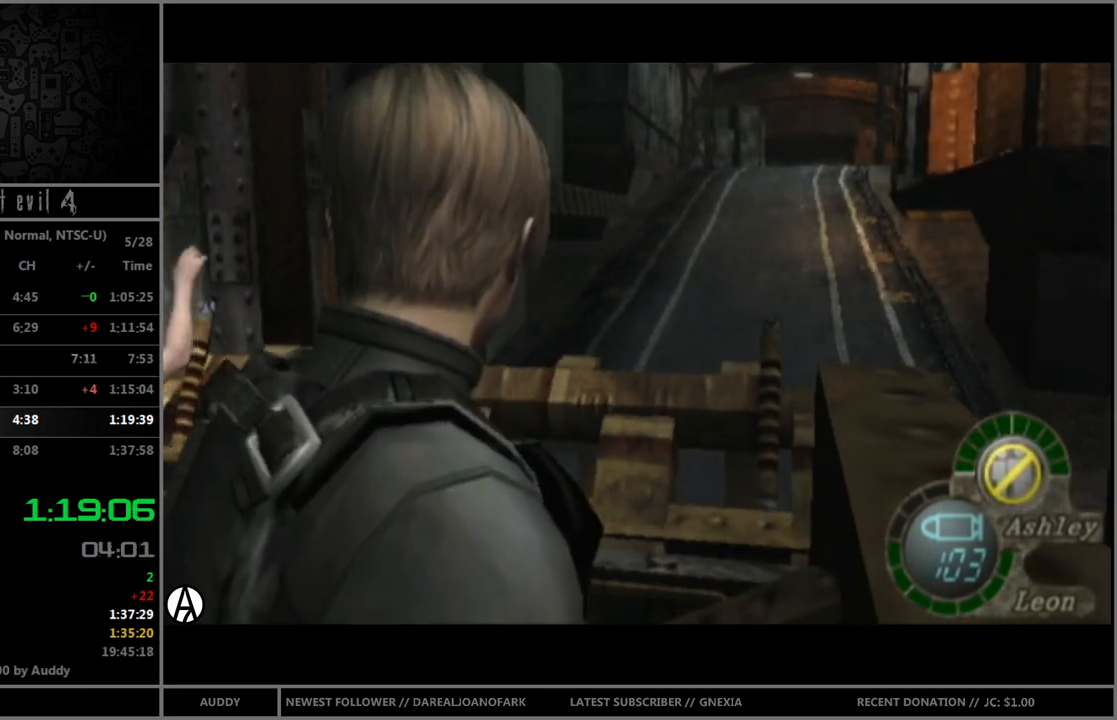
{"buttons": ["R1"], "left_stick": "center", "right_stick": "center", "events": [[467, "R1", "down"]]}
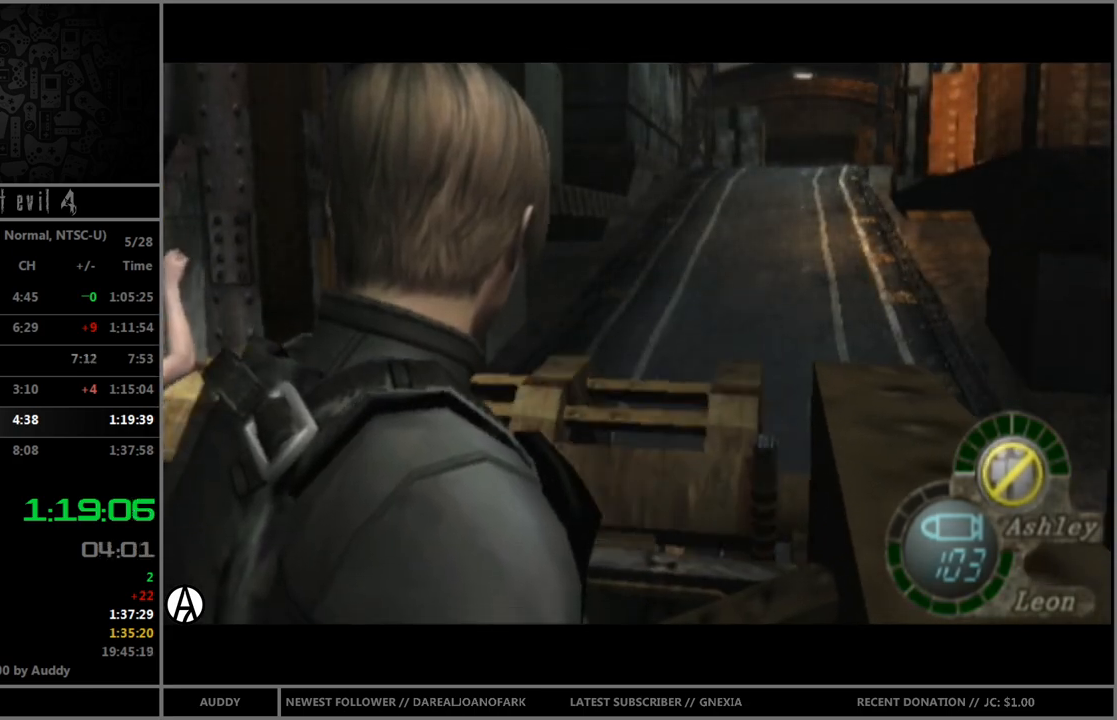
{"buttons": ["R1"], "left_stick": "center", "right_stick": "center", "events": []}
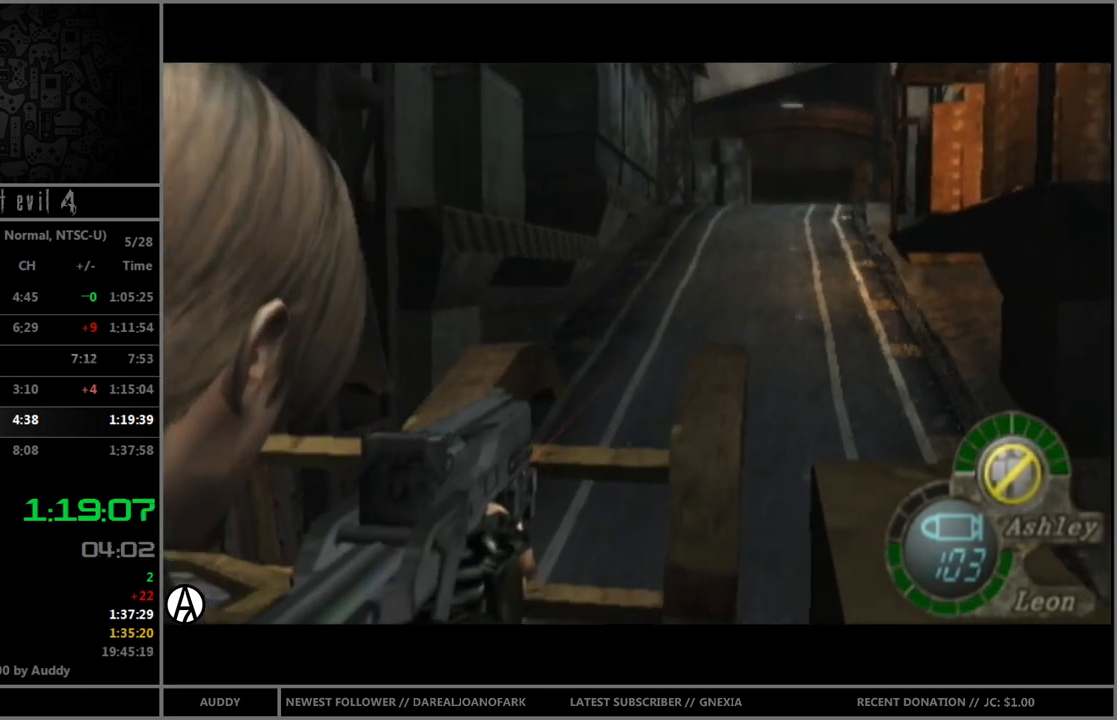
{"buttons": ["R1"], "left_stick": "center", "right_stick": "center", "events": [[67, "left_stick", "up-right"], [267, "left_stick", "center"]]}
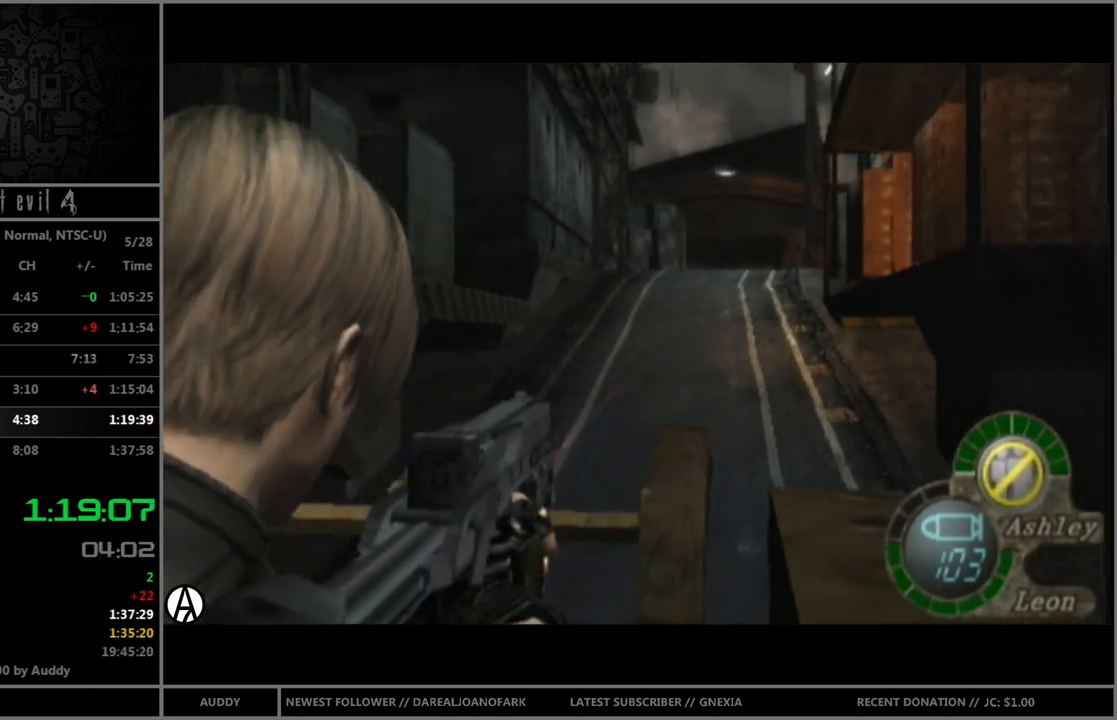
{"buttons": ["R1"], "left_stick": "center", "right_stick": "center", "events": []}
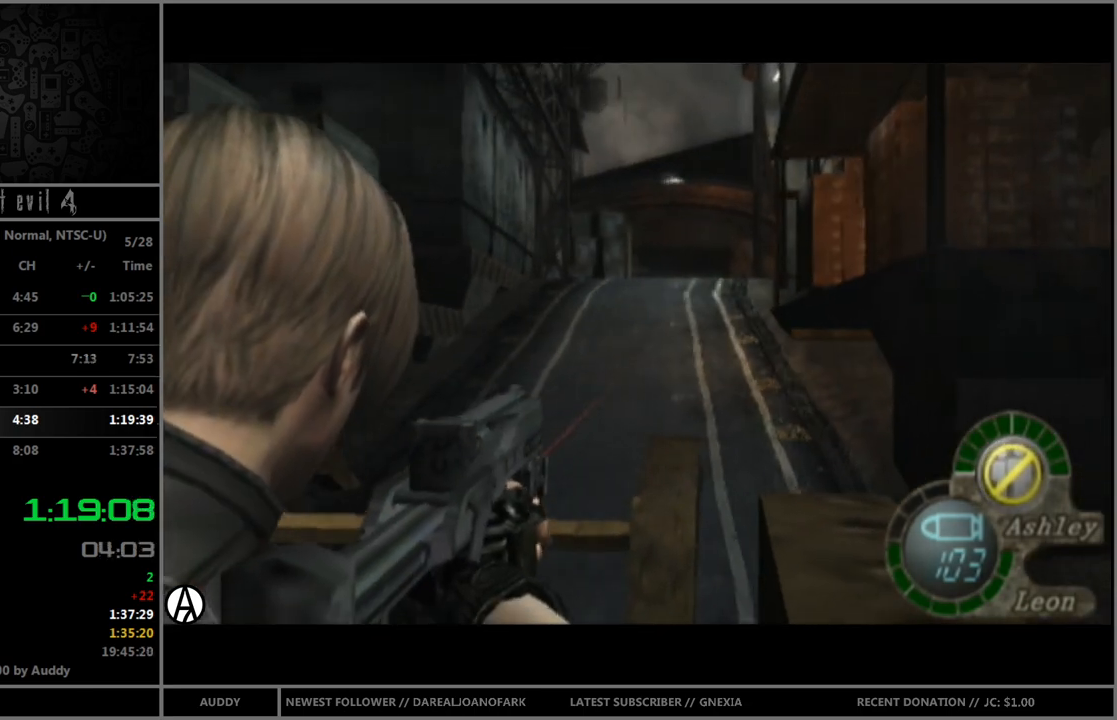
{"buttons": ["R1"], "left_stick": "center", "right_stick": "center", "events": [[167, "left_stick", "up-left"], [367, "left_stick", "center"]]}
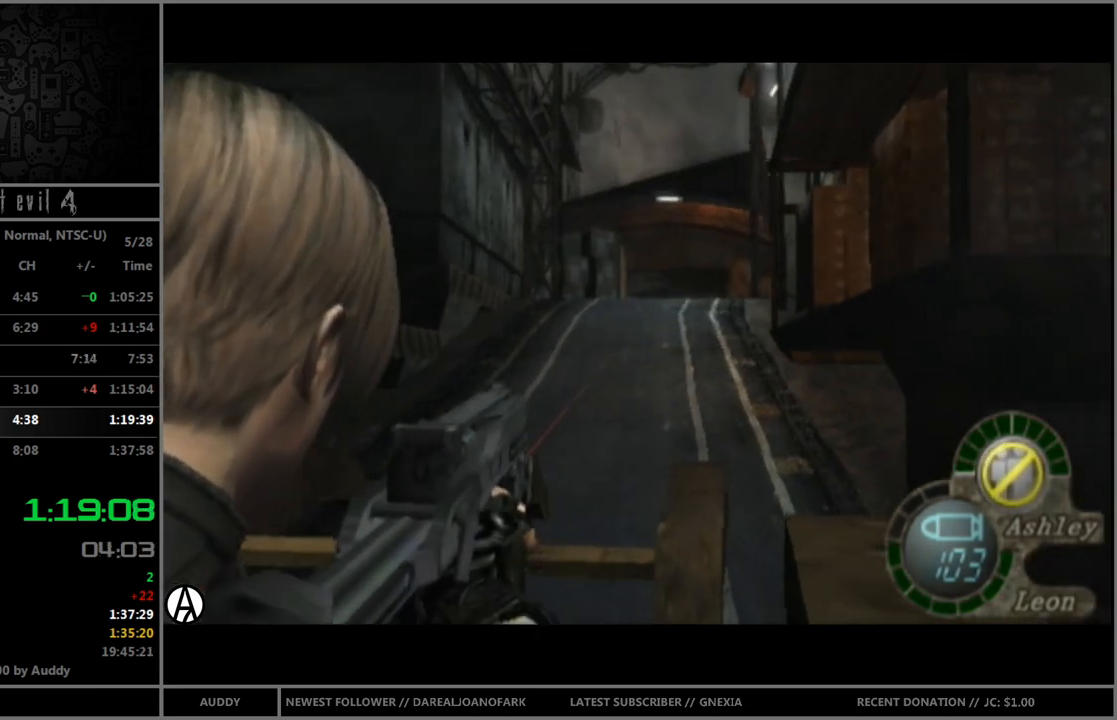
{"buttons": ["R1"], "left_stick": "center", "right_stick": "center", "events": []}
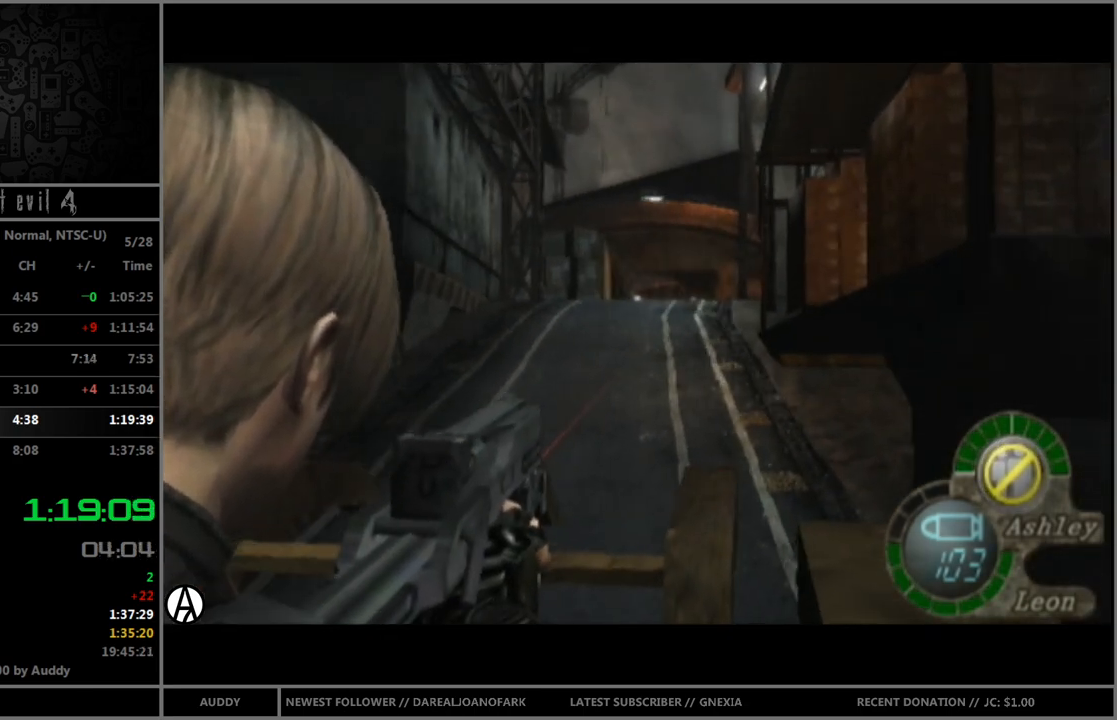
{"buttons": ["R1"], "left_stick": "up", "right_stick": "center", "events": [[100, "left_stick", "up-left"], [234, "left_stick", "center"], [467, "left_stick", "up"]]}
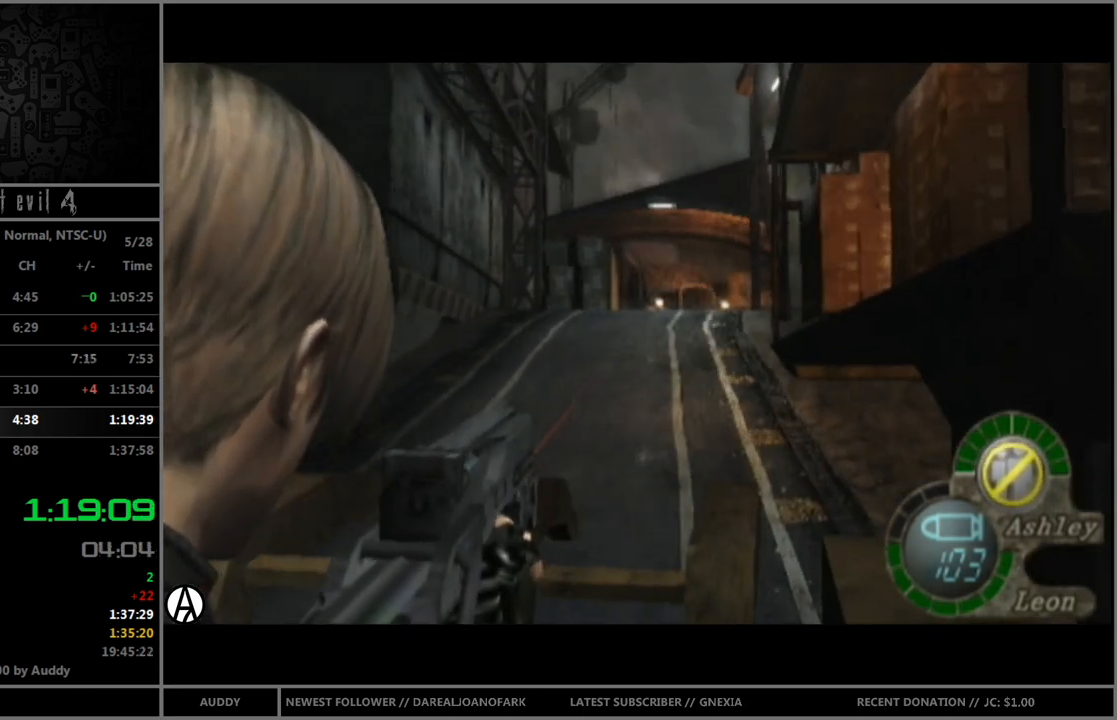
{"buttons": ["A", "R1"], "left_stick": "center", "right_stick": "center", "events": [[66, "left_stick", "center"], [100, "A", "down"], [267, "left_stick", "up-right"], [400, "left_stick", "center"]]}
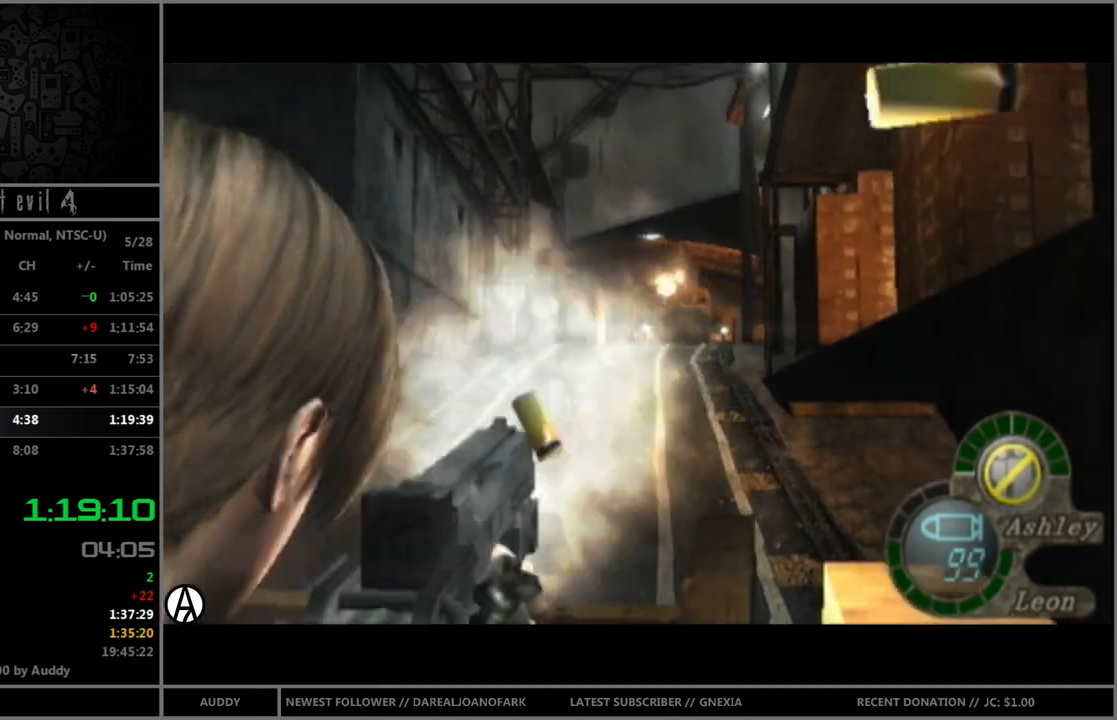
{"buttons": ["A", "R1"], "left_stick": "center", "right_stick": "center", "events": [[234, "left_stick", "down-left"], [367, "left_stick", "center"]]}
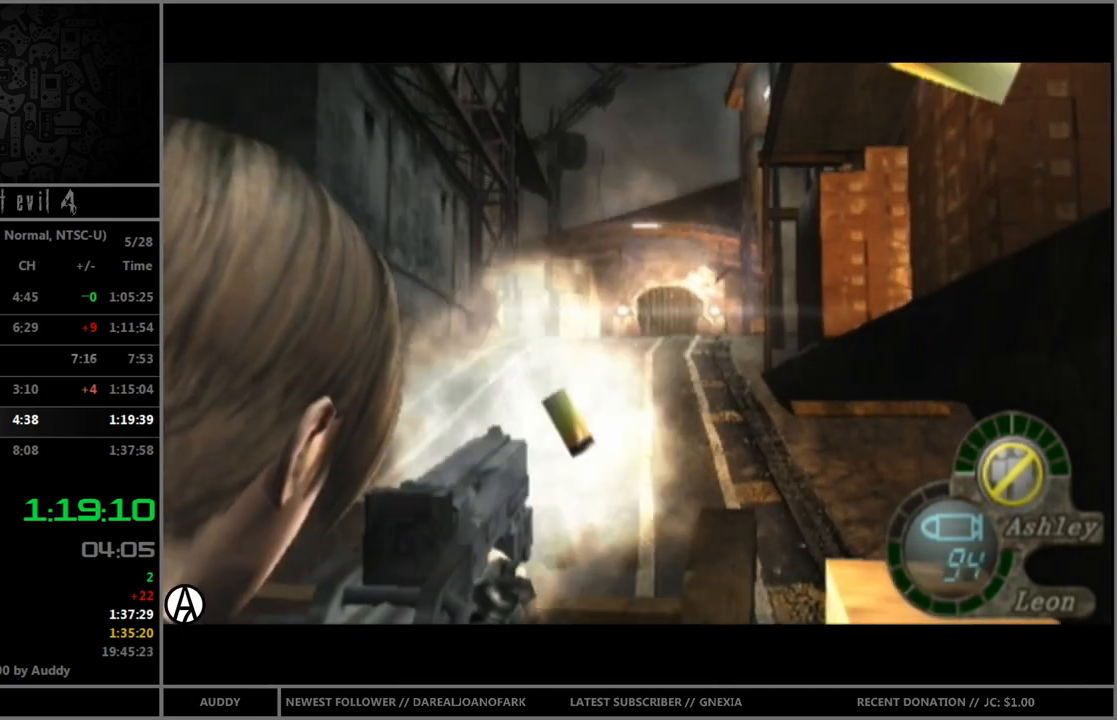
{"buttons": ["B"], "left_stick": "up-left", "right_stick": "center", "events": [[33, "A", "up"], [66, "R1", "up"], [66, "left_stick", "up-left"], [233, "B", "down"]]}
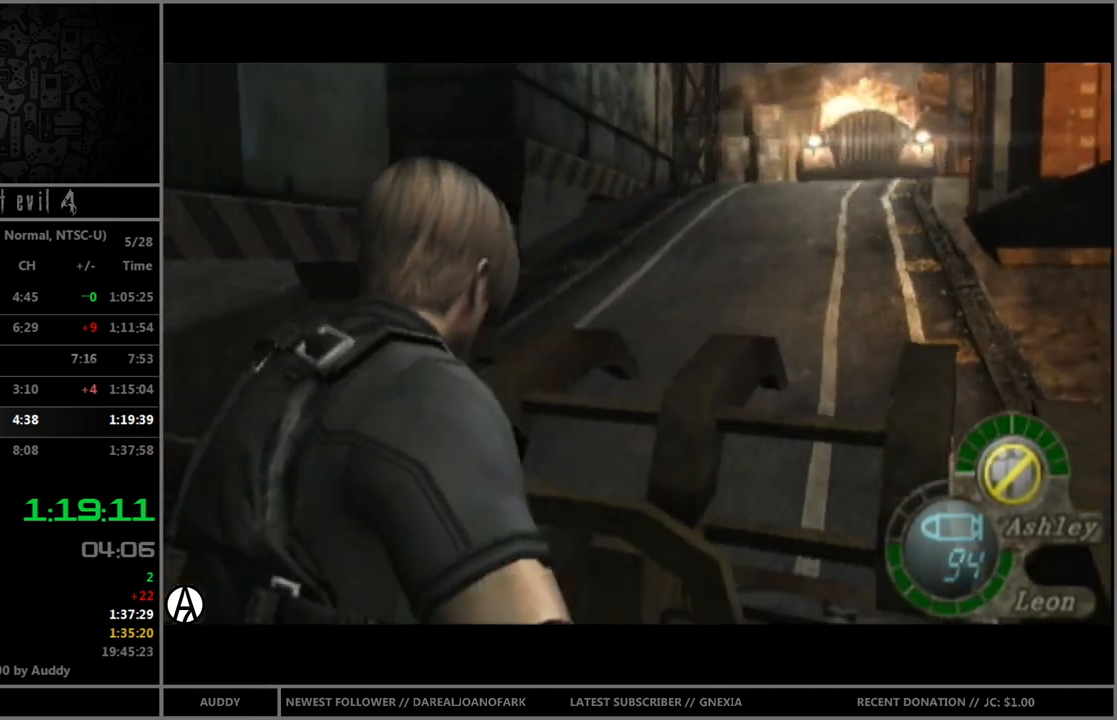
{"buttons": ["B"], "left_stick": "up", "right_stick": "center", "events": [[334, "left_stick", "up"]]}
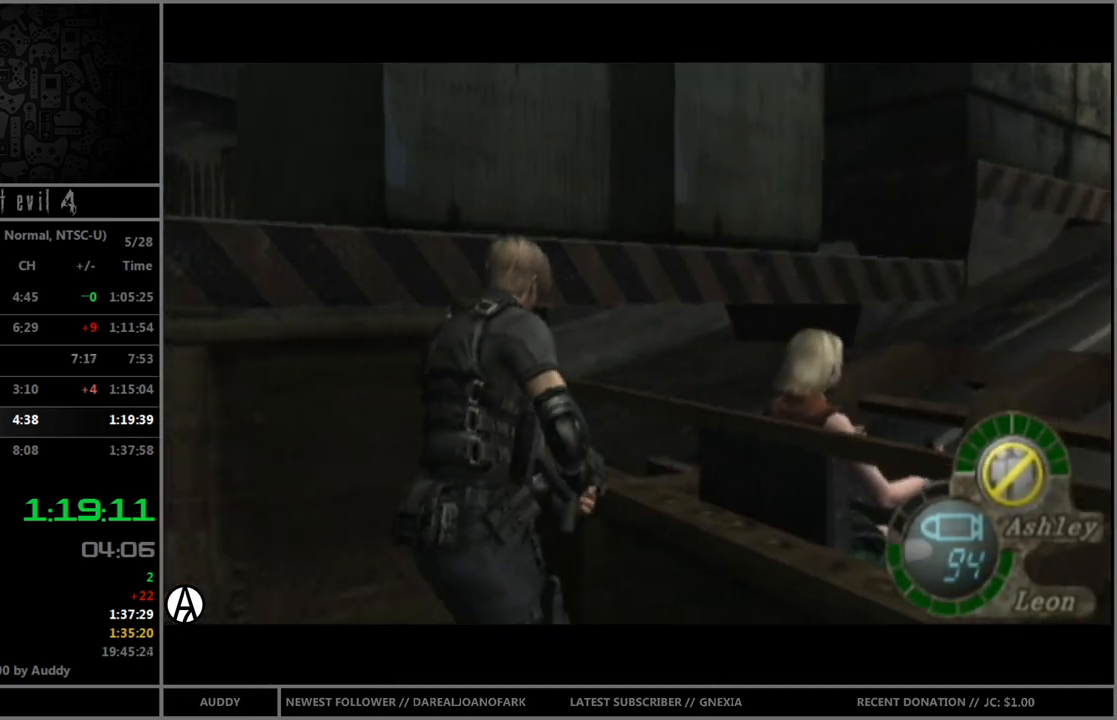
{"buttons": ["B"], "left_stick": "up", "right_stick": "center", "events": [[66, "left_stick", "up-right"], [200, "left_stick", "up"]]}
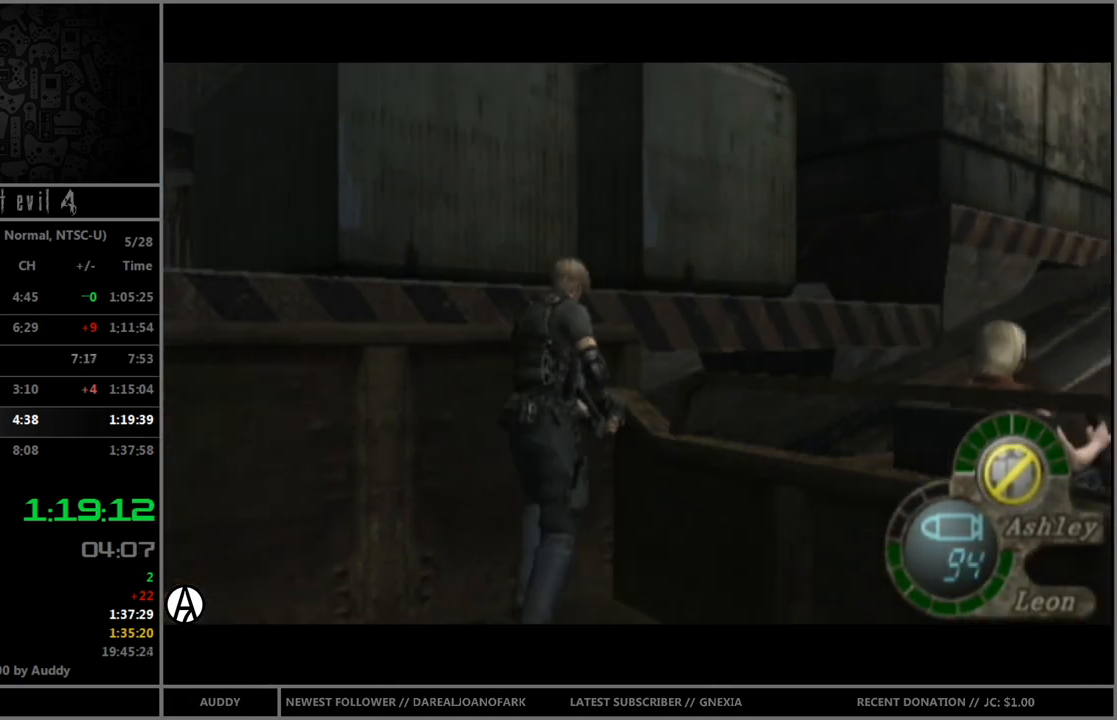
{"buttons": [], "left_stick": "center", "right_stick": "center", "events": [[67, "B", "up"], [100, "left_stick", "center"]]}